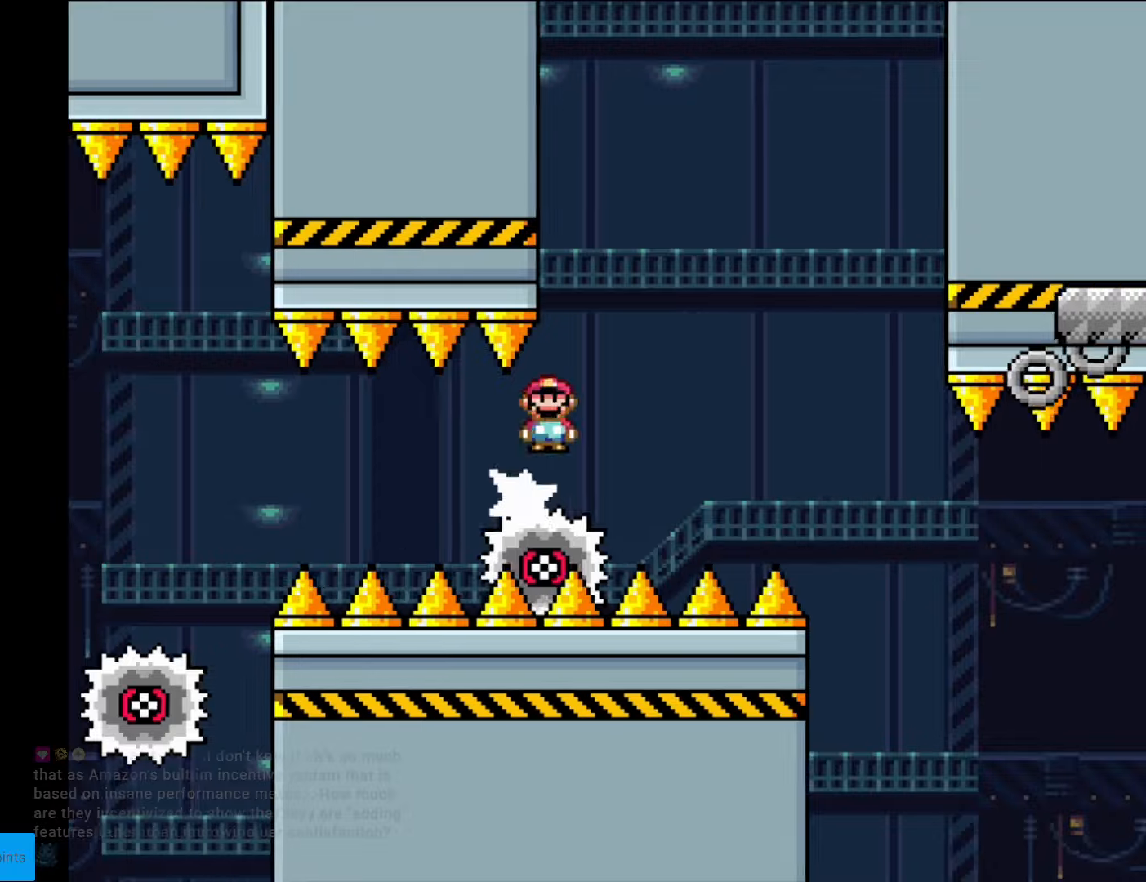
Gameplay with a controller (Nintendo layout); each line is a JSON object with the inputs held at the frame after it. "events" lists button and stick changes between this image and that frame as [ms after this image, input, new state], when the widget could be followed in between. Not read: L3 R3.
{"buttons": ["X", "DPAD_RIGHT"], "events": [[158, "A", "up"], [228, "A", "down"], [473, "A", "up"]]}
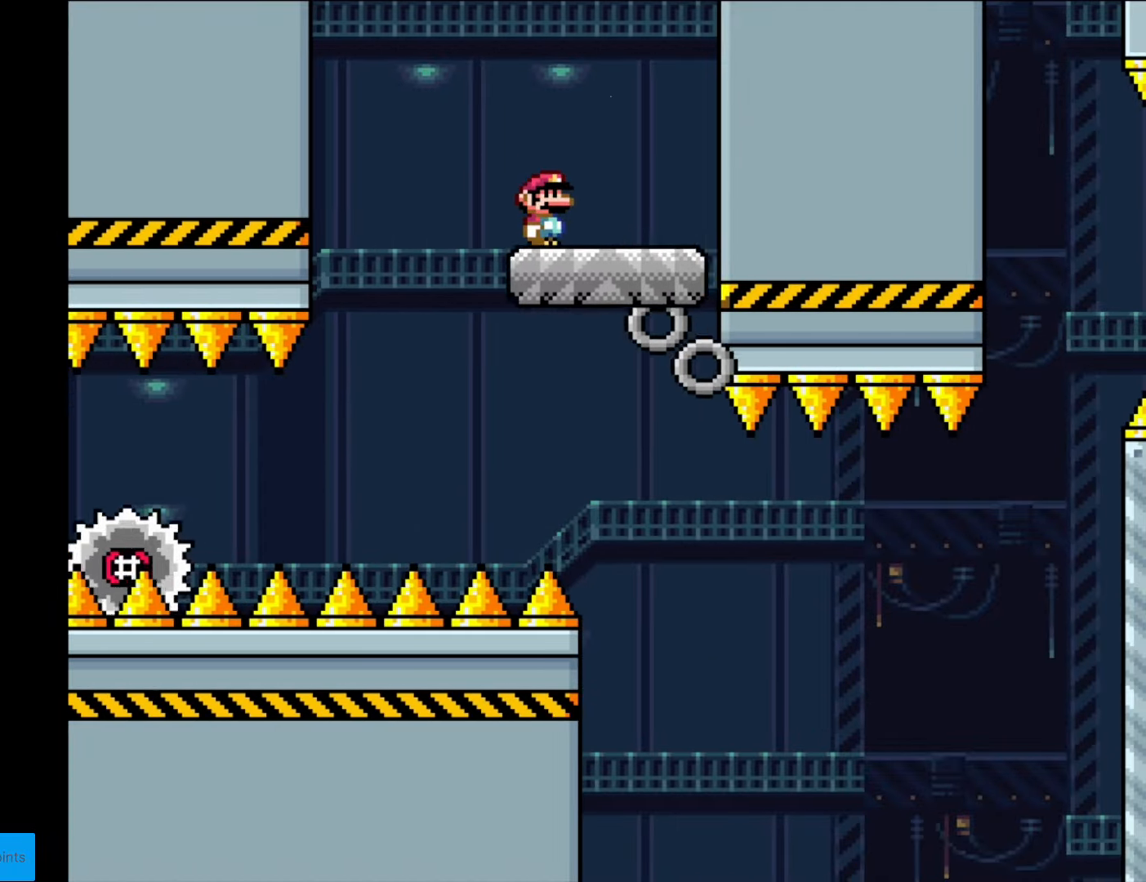
{"buttons": ["Y"], "events": [[192, "DPAD_RIGHT", "up"], [227, "DPAD_LEFT", "down"], [227, "X", "up"], [245, "Y", "down"], [332, "DPAD_LEFT", "up"]]}
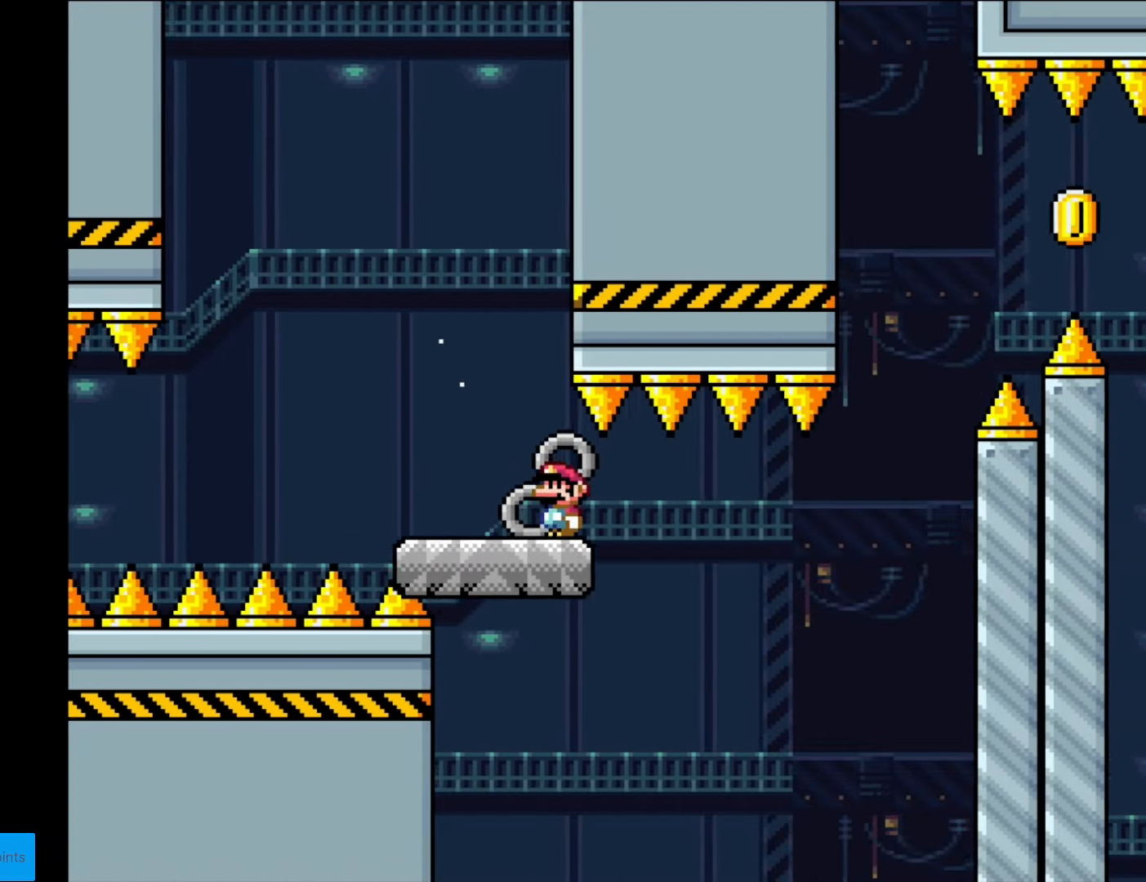
{"buttons": ["B", "Y", "DPAD_RIGHT"], "events": [[53, "DPAD_RIGHT", "down"], [175, "DPAD_RIGHT", "up"], [333, "DPAD_RIGHT", "down"], [490, "B", "down"]]}
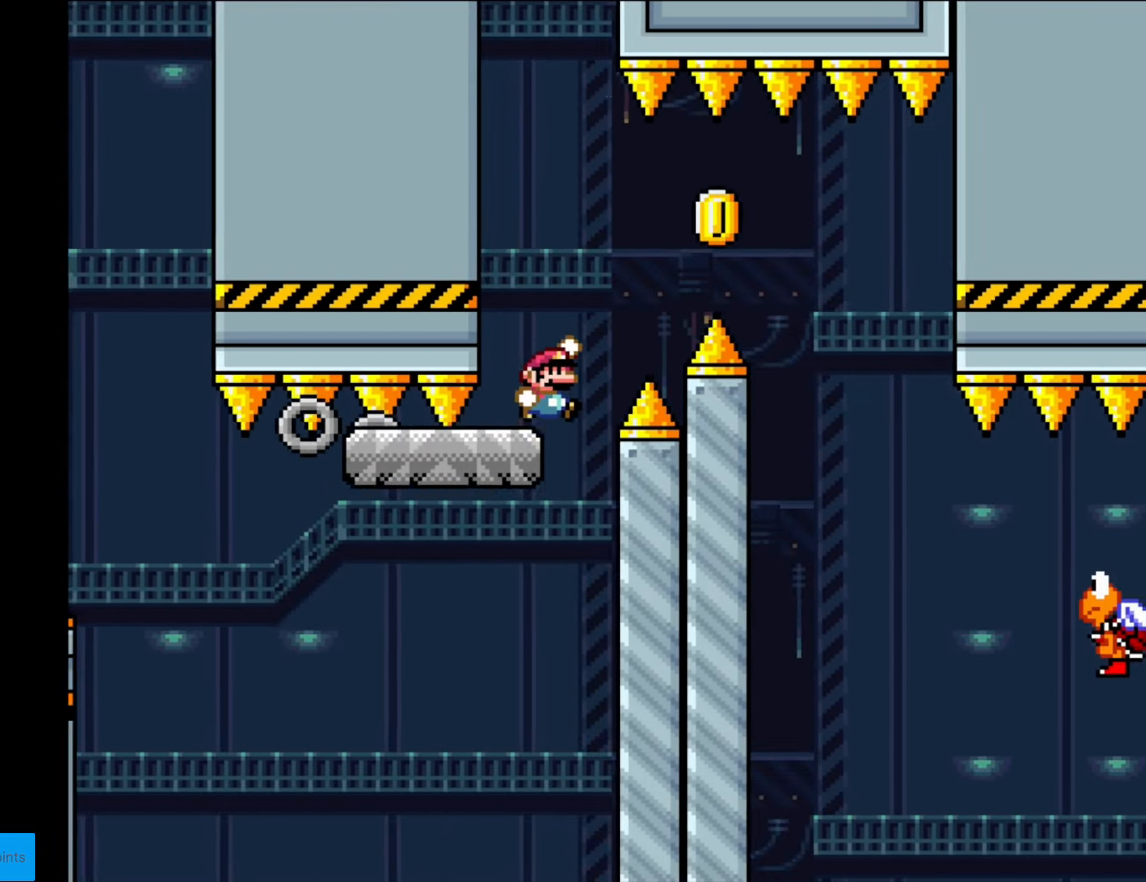
{"buttons": ["Y", "DPAD_RIGHT"], "events": [[122, "B", "up"], [210, "B", "down"], [402, "B", "up"]]}
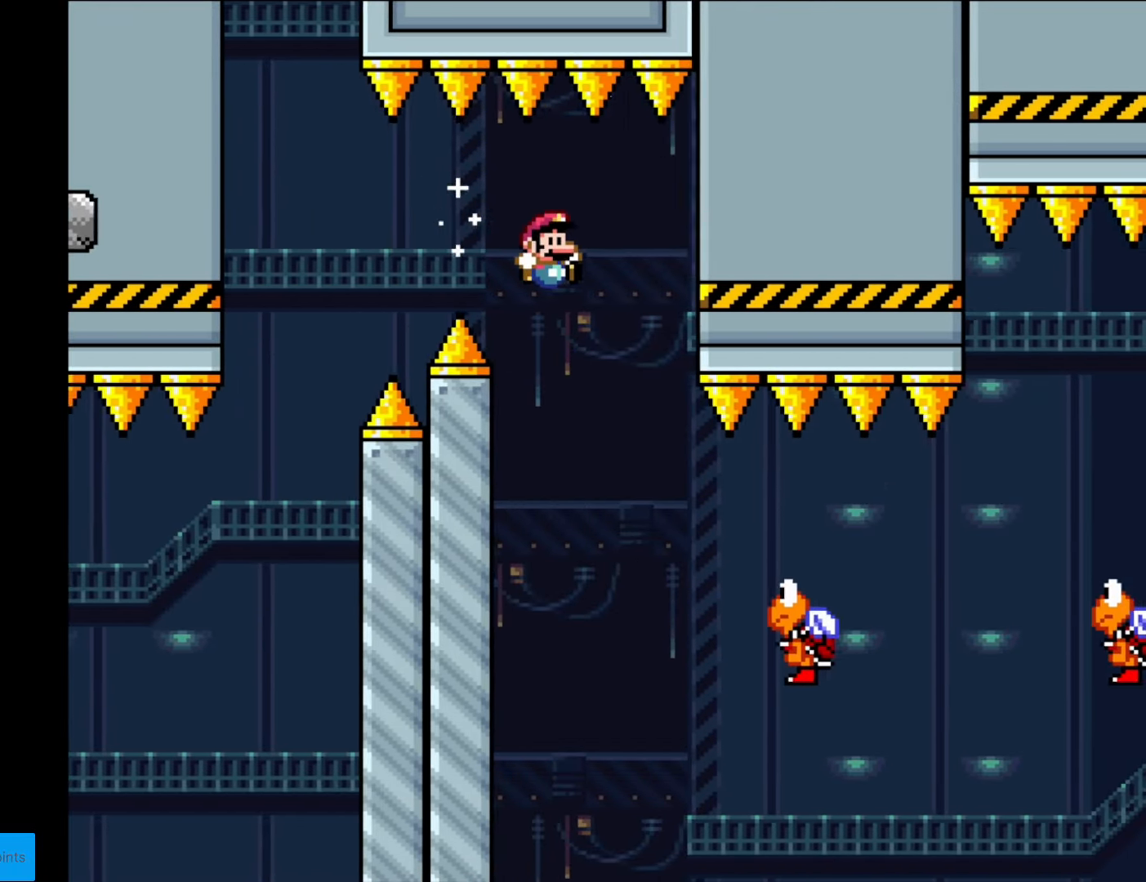
{"buttons": ["B", "Y", "DPAD_RIGHT"], "events": [[437, "B", "down"]]}
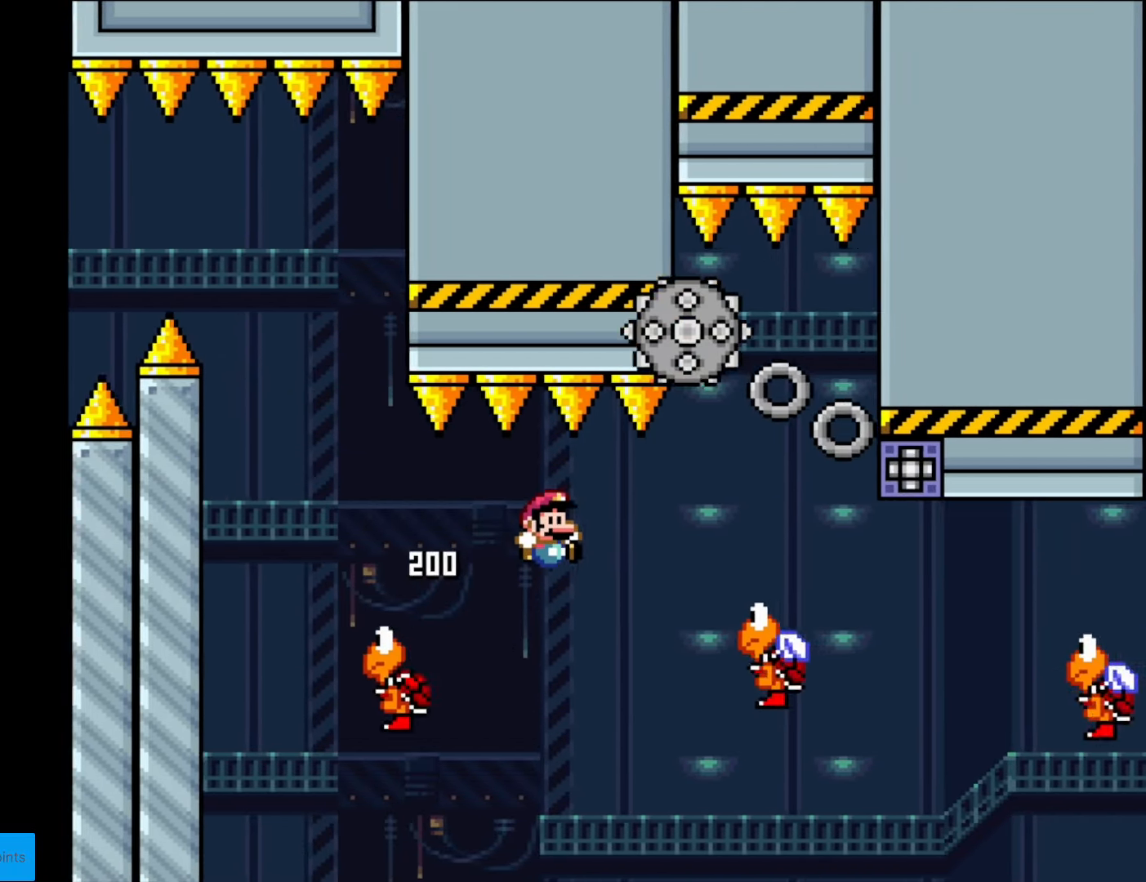
{"buttons": ["B", "Y", "DPAD_LEFT"], "events": [[105, "B", "up"], [210, "B", "down"], [350, "B", "up"], [350, "DPAD_LEFT", "down"], [350, "DPAD_RIGHT", "up"], [472, "B", "down"]]}
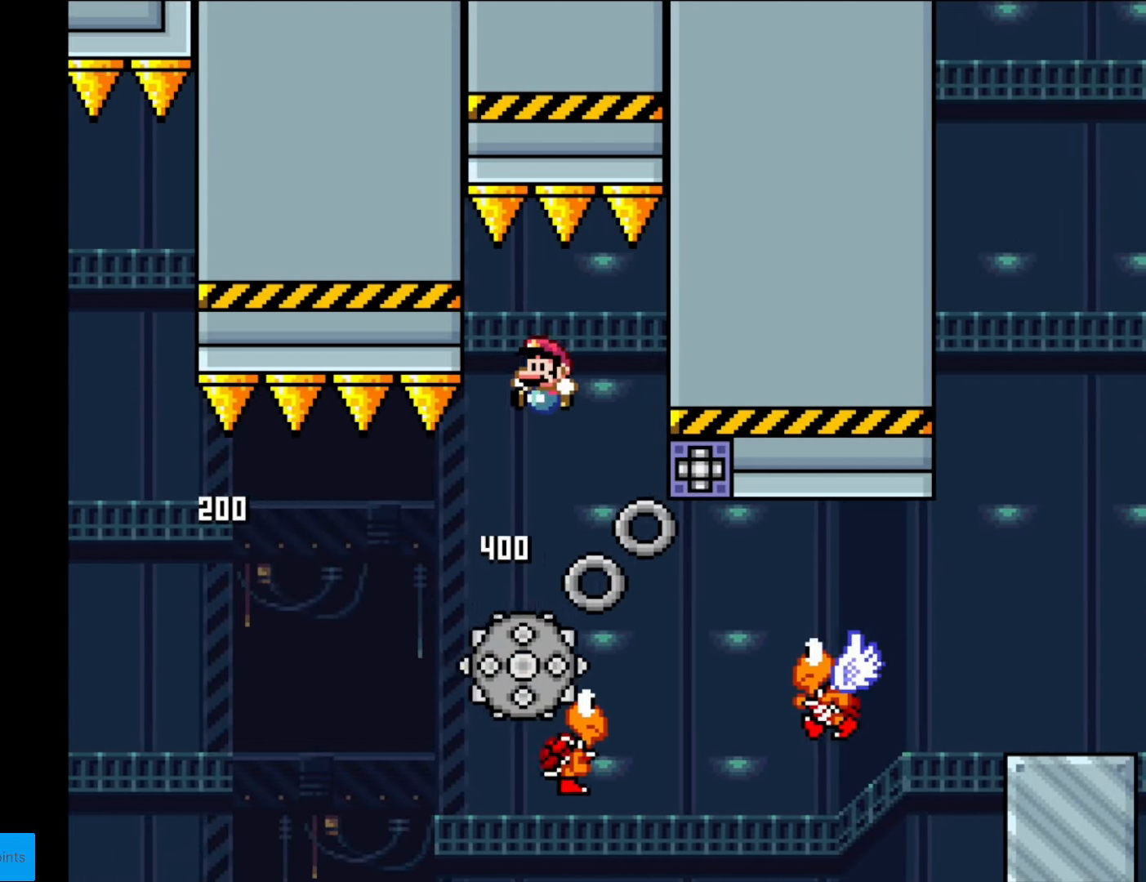
{"buttons": ["Y", "DPAD_RIGHT"], "events": [[35, "DPAD_LEFT", "up"], [140, "DPAD_RIGHT", "down"], [280, "B", "up"]]}
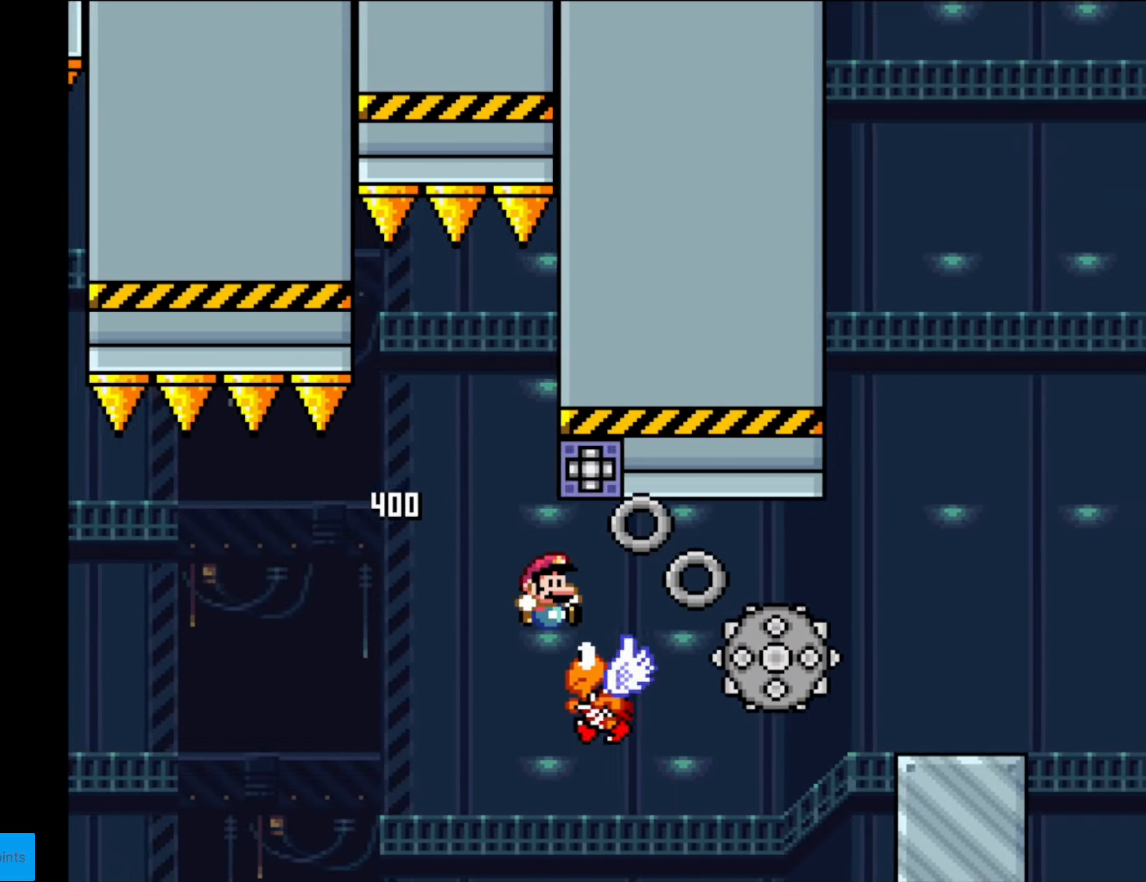
{"buttons": ["Y", "DPAD_RIGHT"], "events": [[122, "B", "down"], [490, "B", "up"]]}
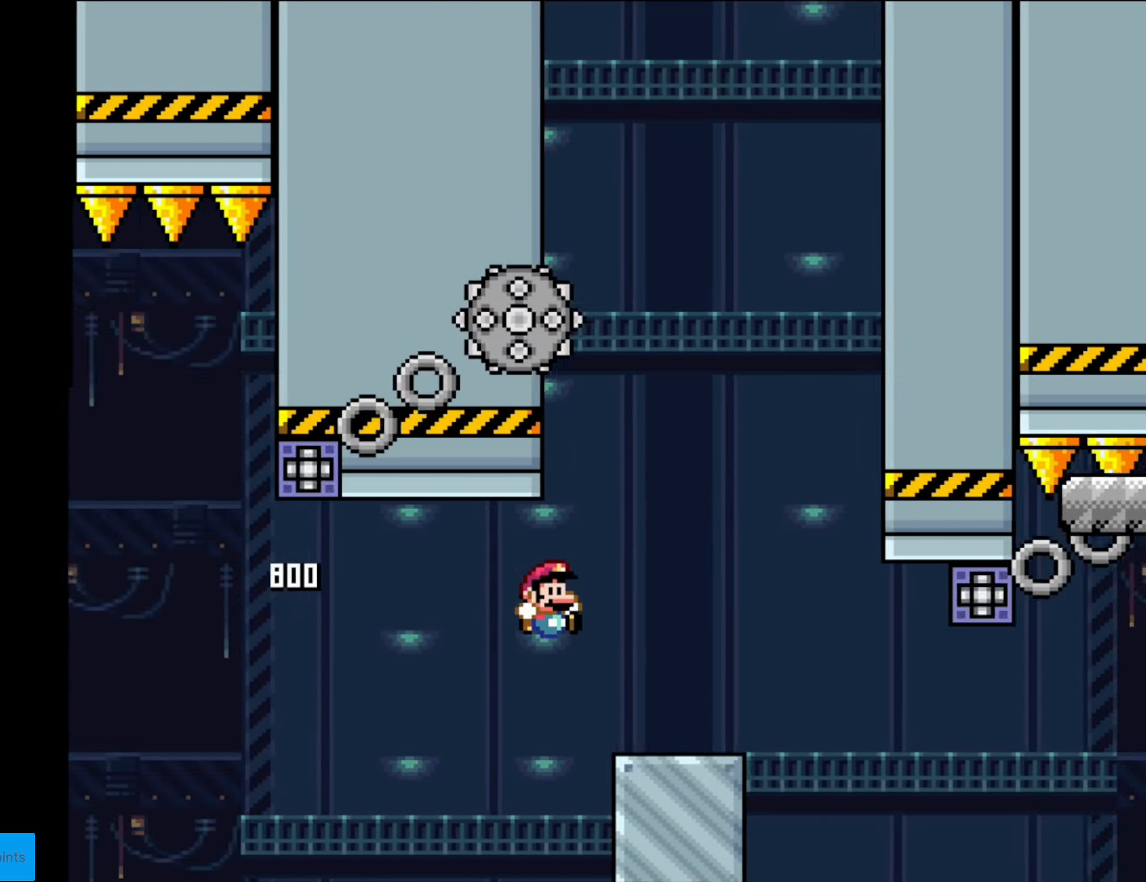
{"buttons": ["A", "X", "DPAD_LEFT"], "events": [[52, "X", "down"], [52, "Y", "up"], [297, "A", "down"], [455, "DPAD_RIGHT", "up"], [472, "DPAD_LEFT", "down"]]}
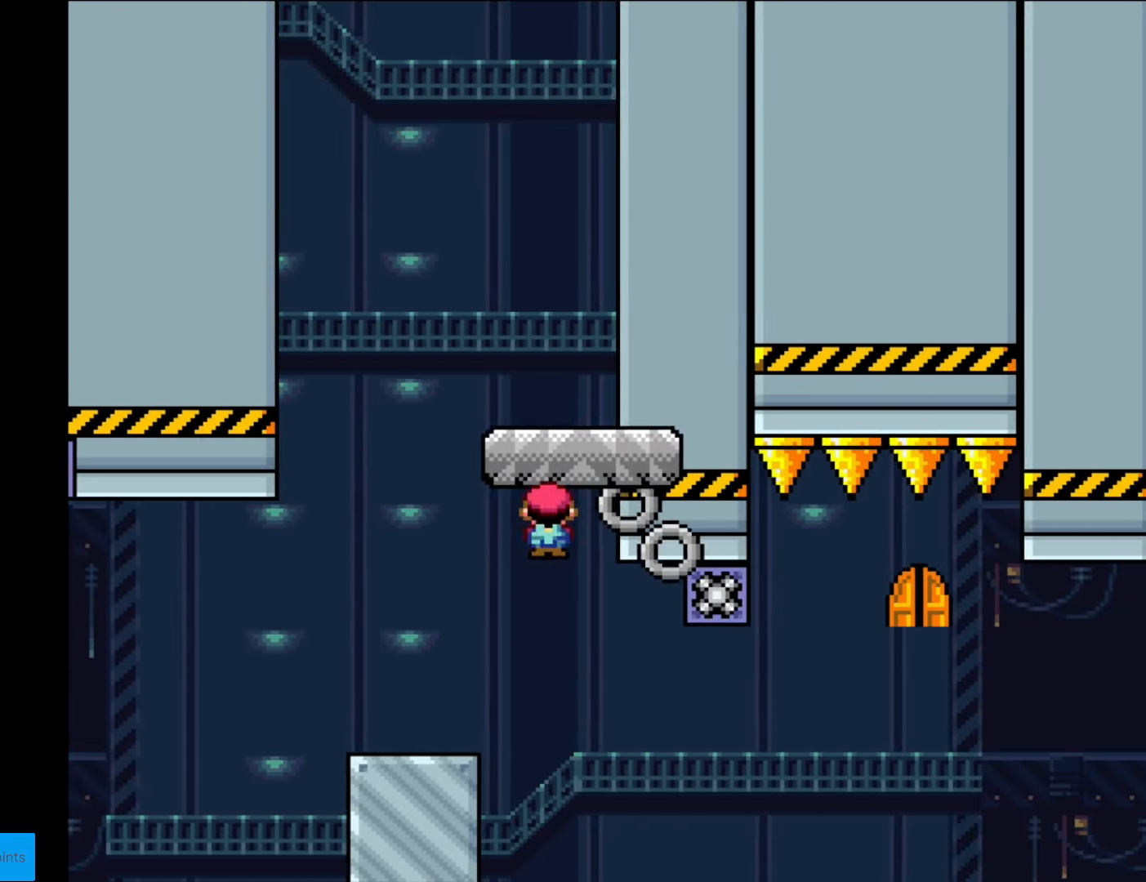
{"buttons": [], "events": [[52, "A", "up"], [105, "DPAD_LEFT", "up"], [315, "X", "up"]]}
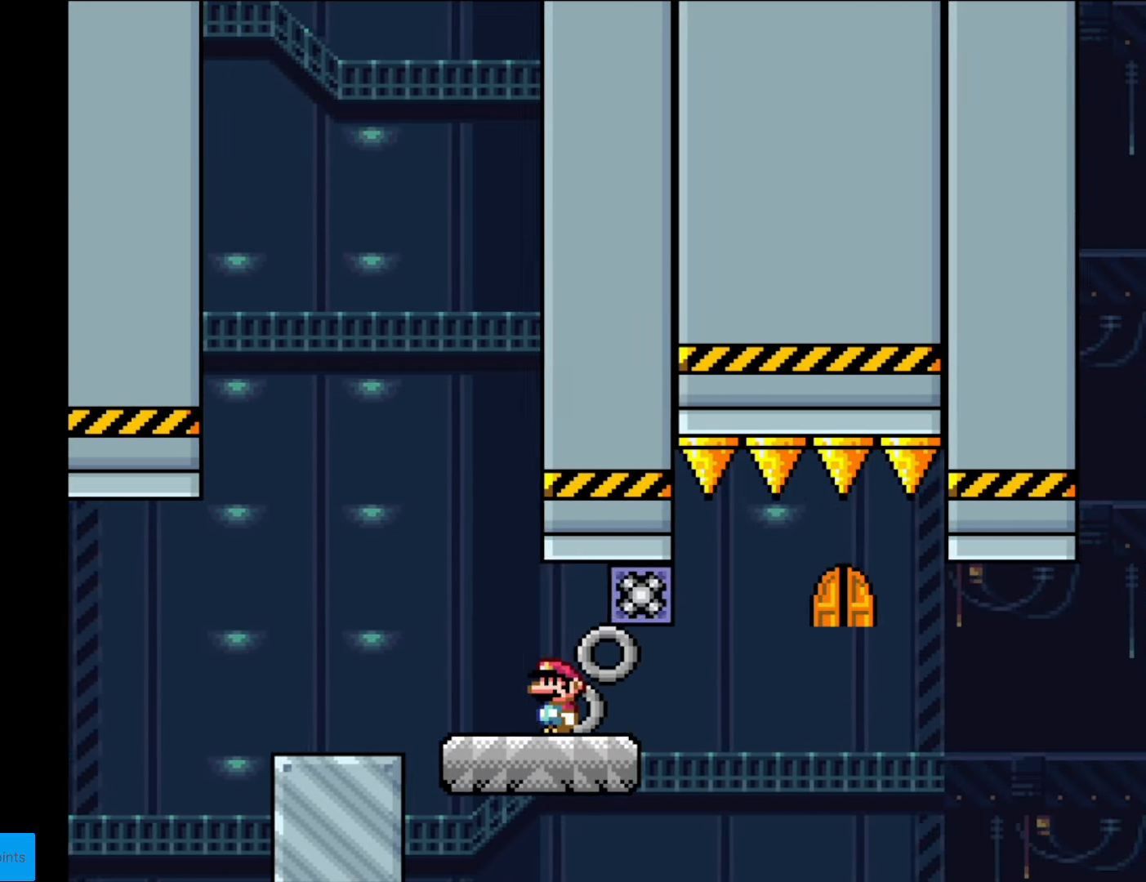
{"buttons": [], "events": []}
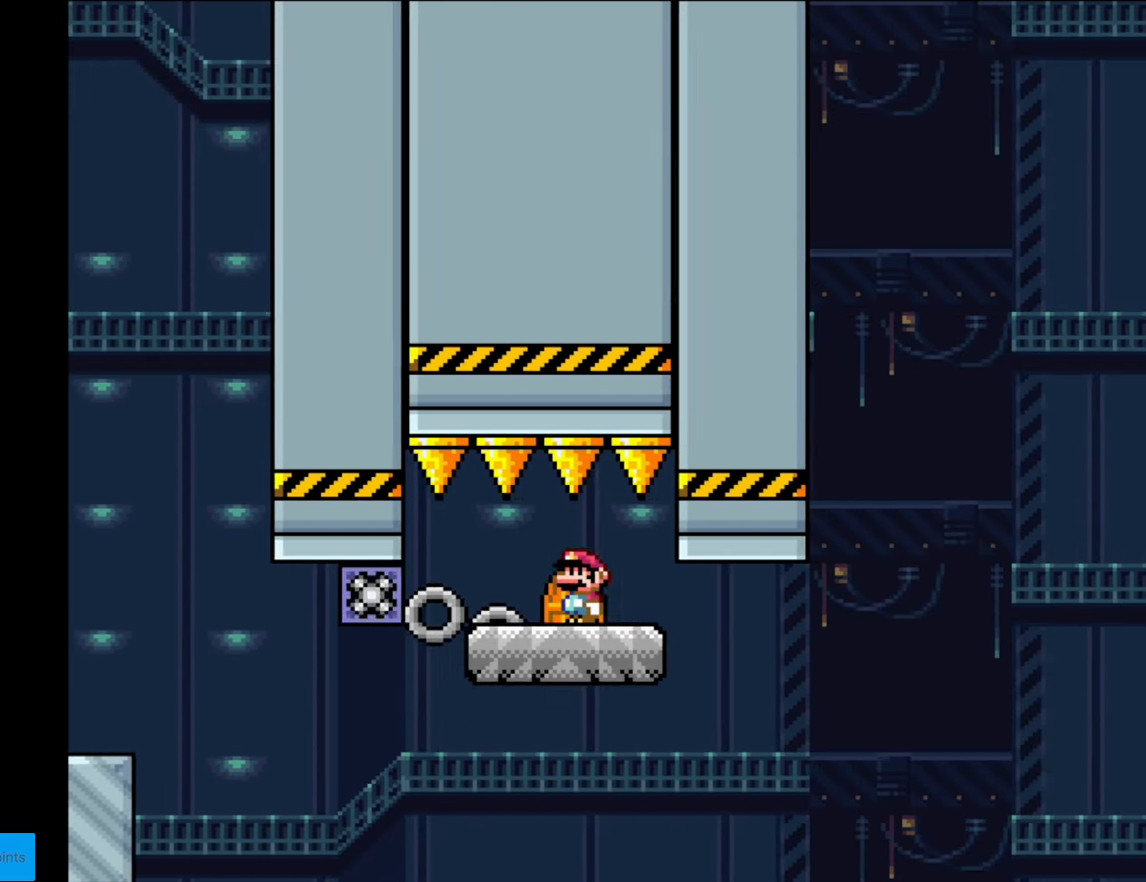
{"buttons": ["B", "Y"], "events": [[70, "DPAD_UP", "down"], [227, "DPAD_UP", "up"], [490, "B", "down"], [490, "Y", "down"]]}
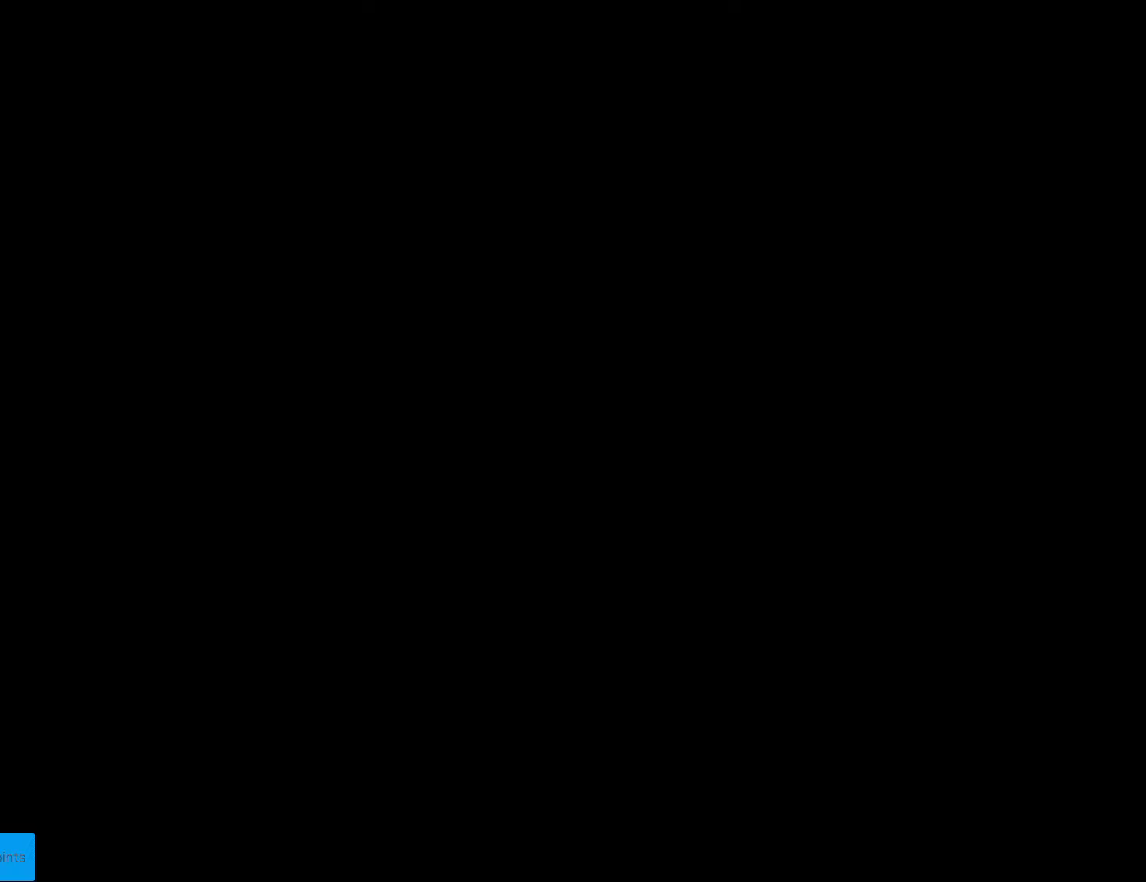
{"buttons": ["B", "Y", "DPAD_RIGHT"], "events": [[105, "DPAD_RIGHT", "down"]]}
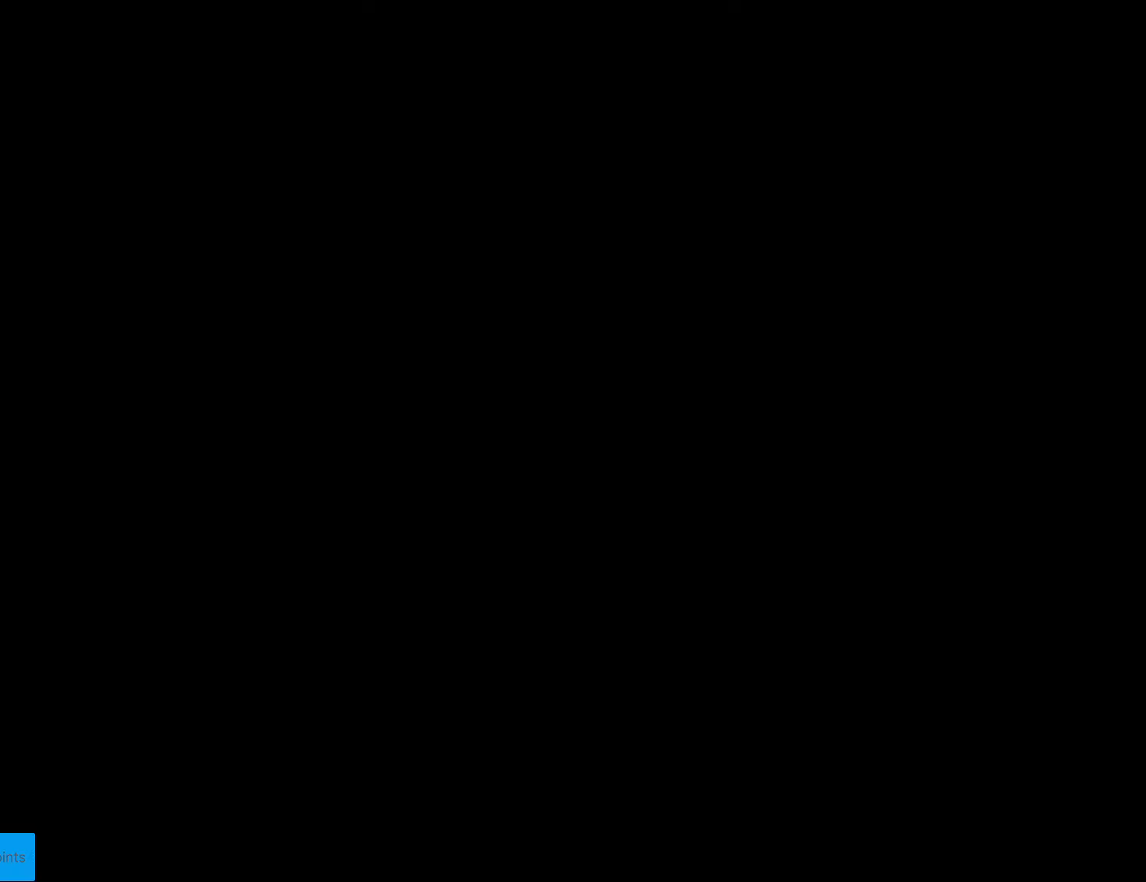
{"buttons": ["B", "Y", "DPAD_RIGHT"], "events": []}
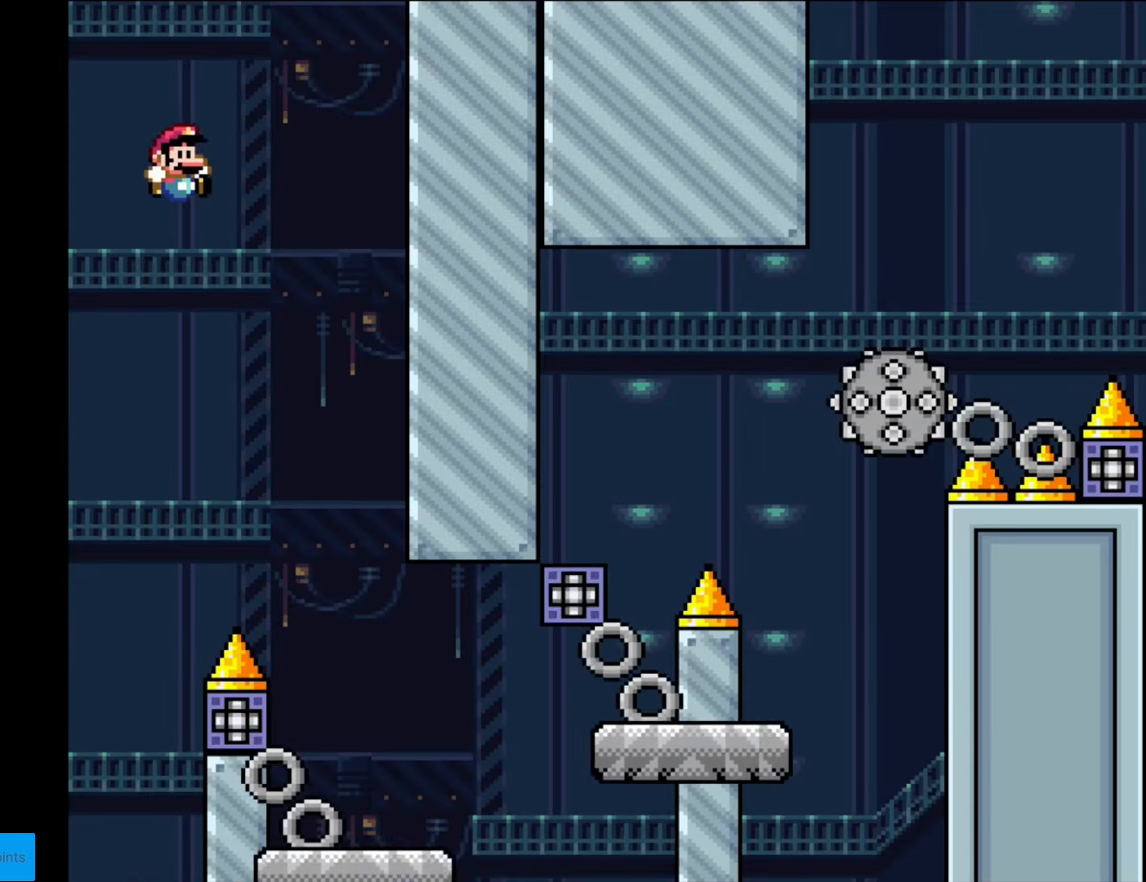
{"buttons": ["X"], "events": [[332, "B", "up"], [350, "X", "down"], [350, "Y", "up"], [367, "DPAD_LEFT", "down"], [367, "DPAD_RIGHT", "up"], [507, "DPAD_LEFT", "up"]]}
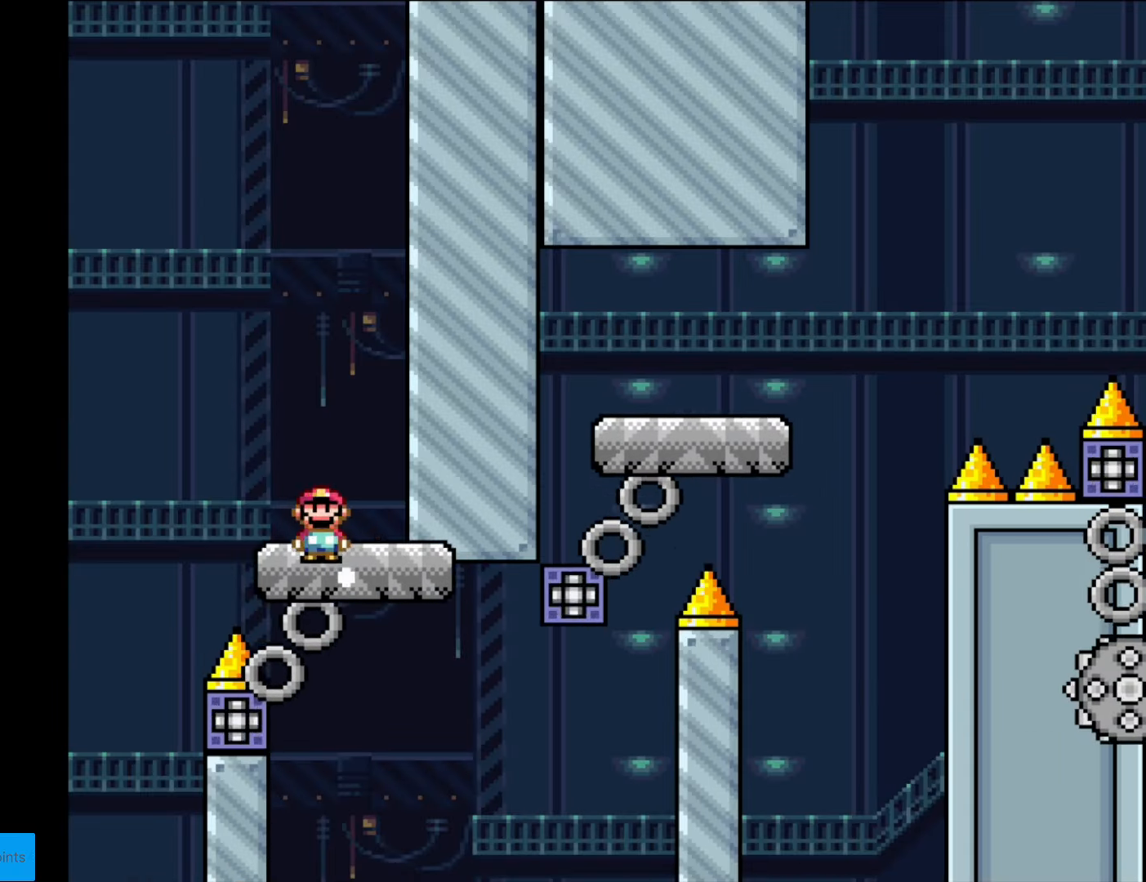
{"buttons": ["X", "DPAD_RIGHT"], "events": [[35, "A", "down"], [210, "DPAD_RIGHT", "down"], [298, "A", "up"]]}
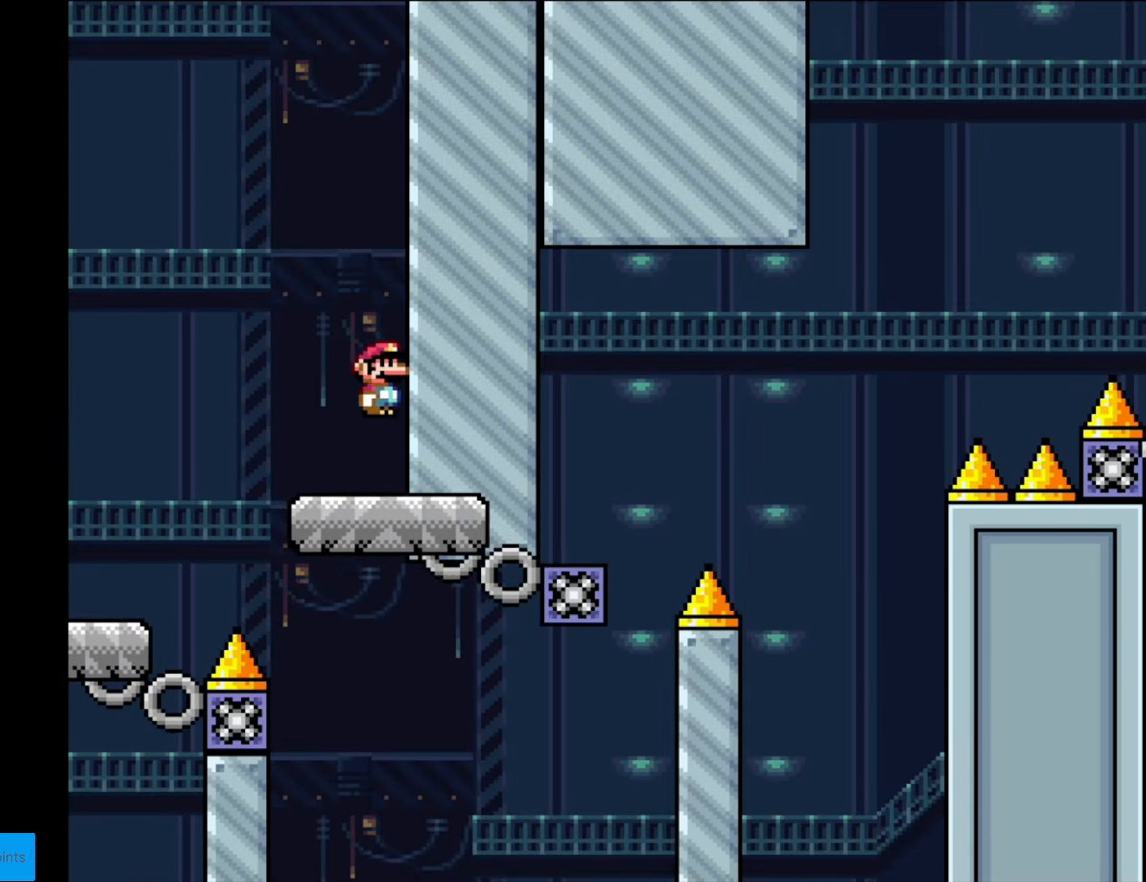
{"buttons": ["Y", "DPAD_RIGHT"], "events": [[18, "DPAD_RIGHT", "up"], [35, "DPAD_LEFT", "down"], [157, "X", "up"], [175, "DPAD_LEFT", "up"], [175, "Y", "down"], [210, "DPAD_RIGHT", "down"], [315, "DPAD_RIGHT", "up"], [472, "DPAD_RIGHT", "down"]]}
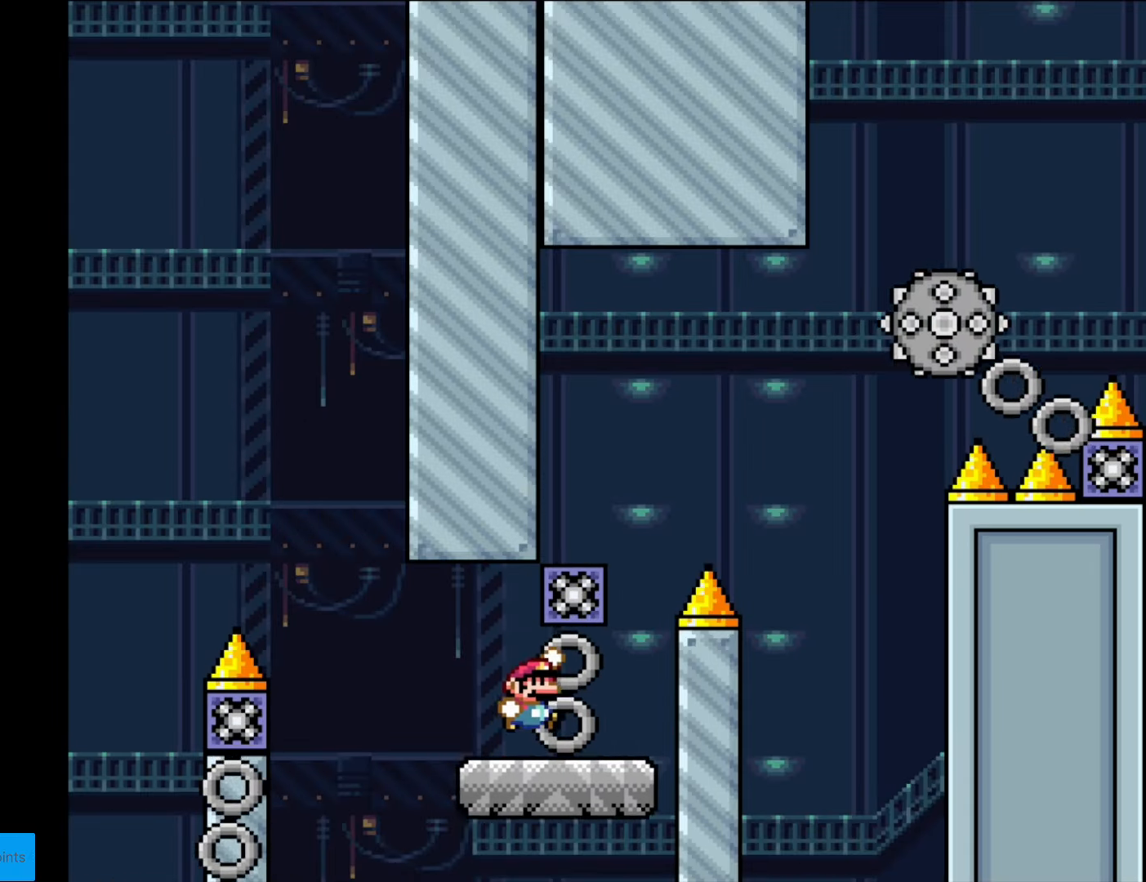
{"buttons": ["Y", "DPAD_RIGHT"], "events": [[18, "B", "down"], [490, "B", "up"]]}
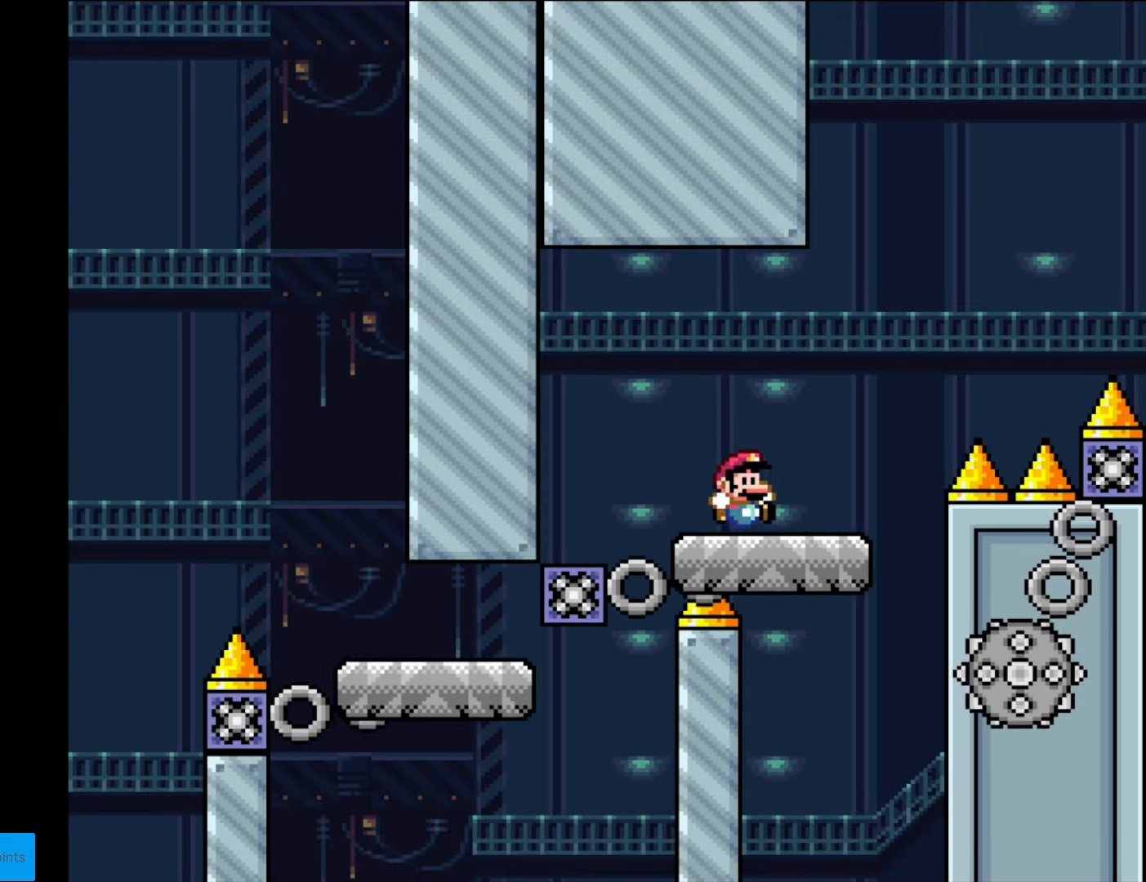
{"buttons": ["A", "X", "DPAD_RIGHT"], "events": [[17, "X", "down"], [34, "Y", "up"], [227, "A", "down"]]}
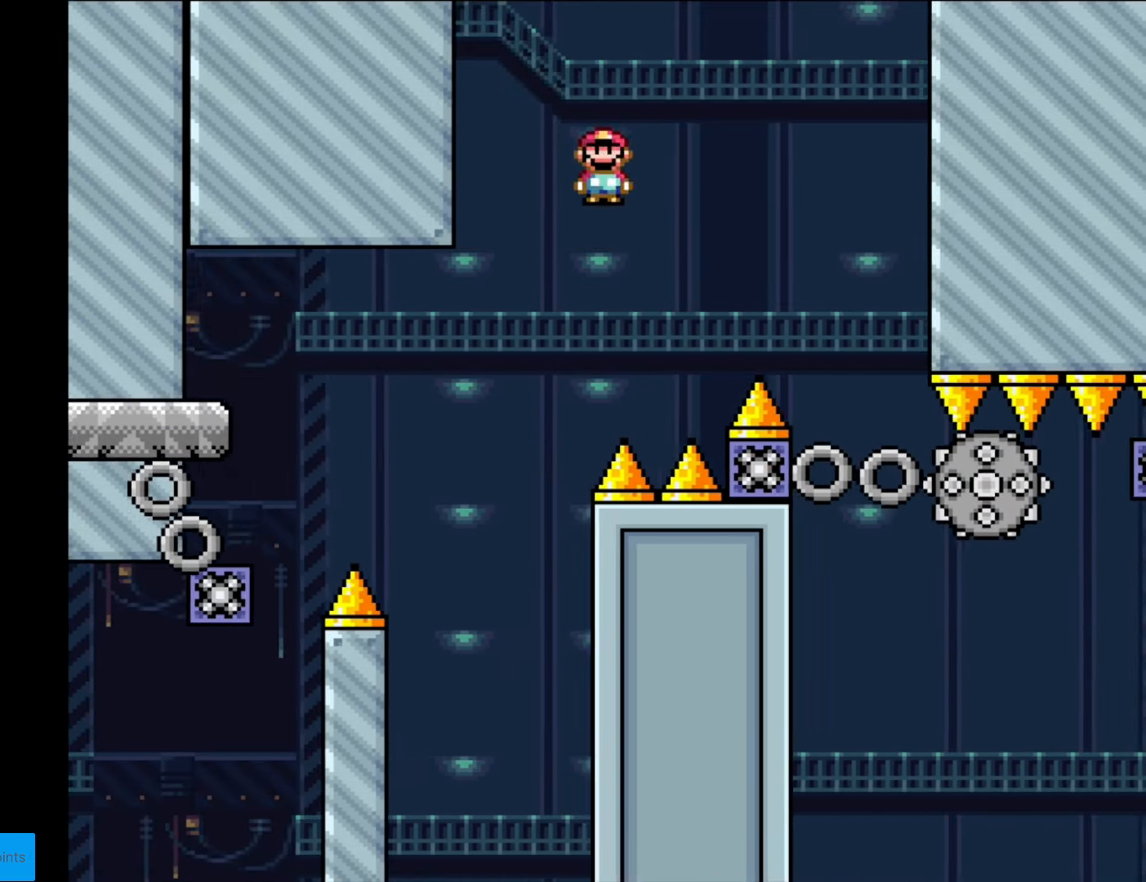
{"buttons": ["X", "DPAD_LEFT"], "events": [[385, "DPAD_LEFT", "down"], [385, "DPAD_RIGHT", "up"], [508, "A", "up"]]}
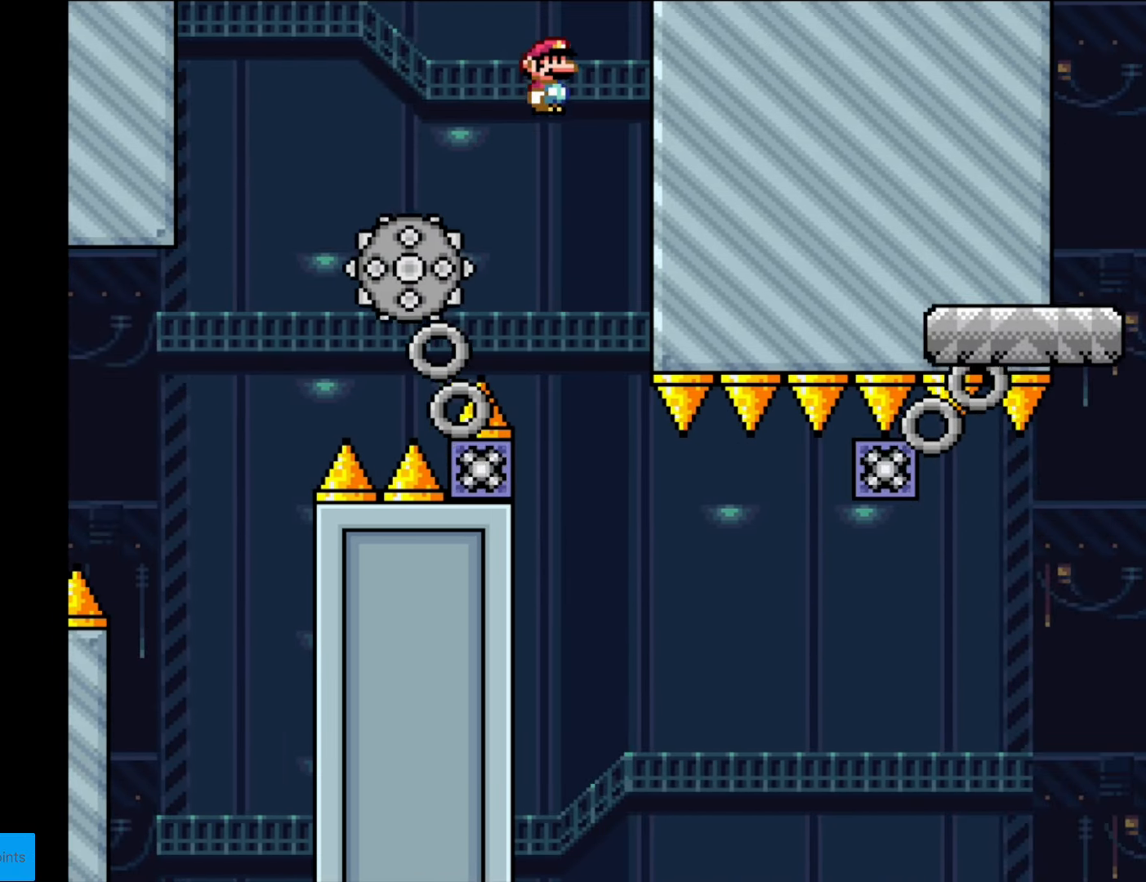
{"buttons": ["X", "DPAD_RIGHT"], "events": [[35, "DPAD_LEFT", "up"], [384, "DPAD_RIGHT", "down"]]}
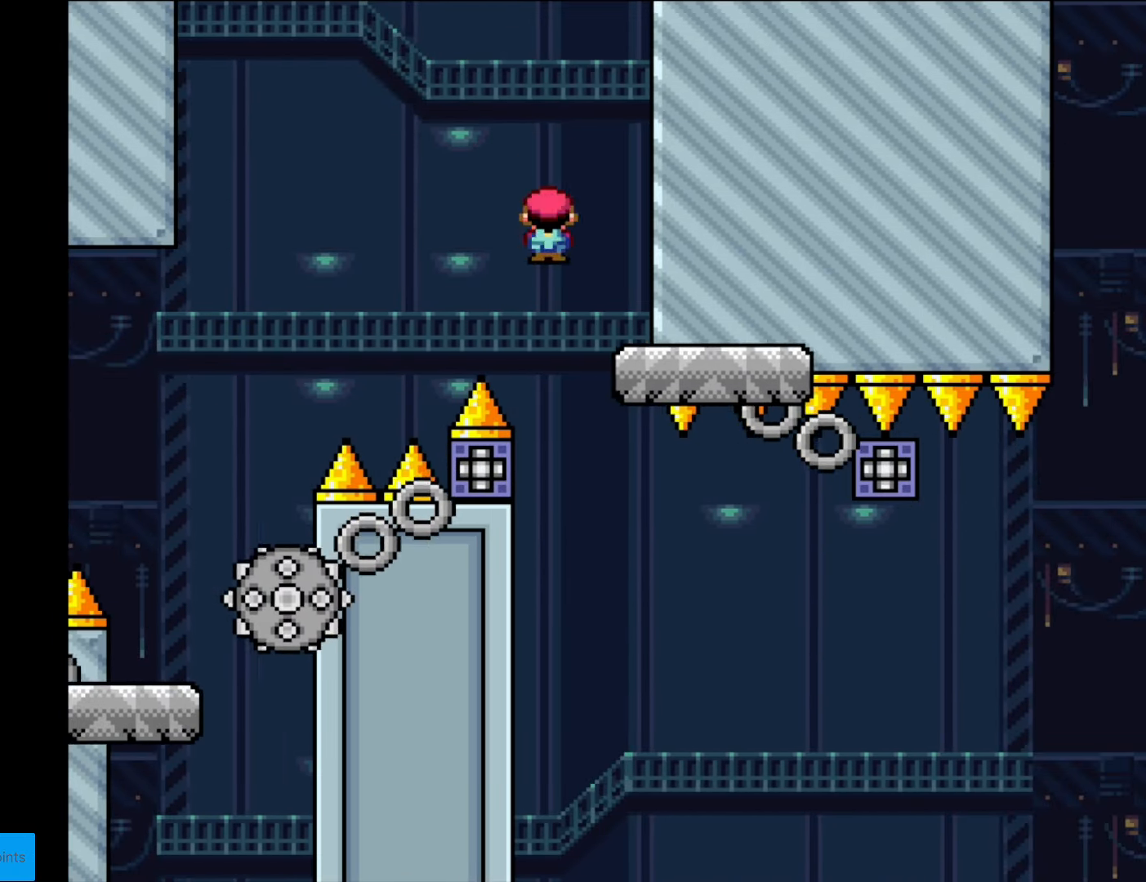
{"buttons": ["X", "DPAD_LEFT"], "events": [[70, "DPAD_RIGHT", "up"], [105, "DPAD_RIGHT", "down"], [455, "DPAD_RIGHT", "up"], [455, "DPAD_UP", "down"], [473, "DPAD_LEFT", "down"], [473, "DPAD_UP", "up"]]}
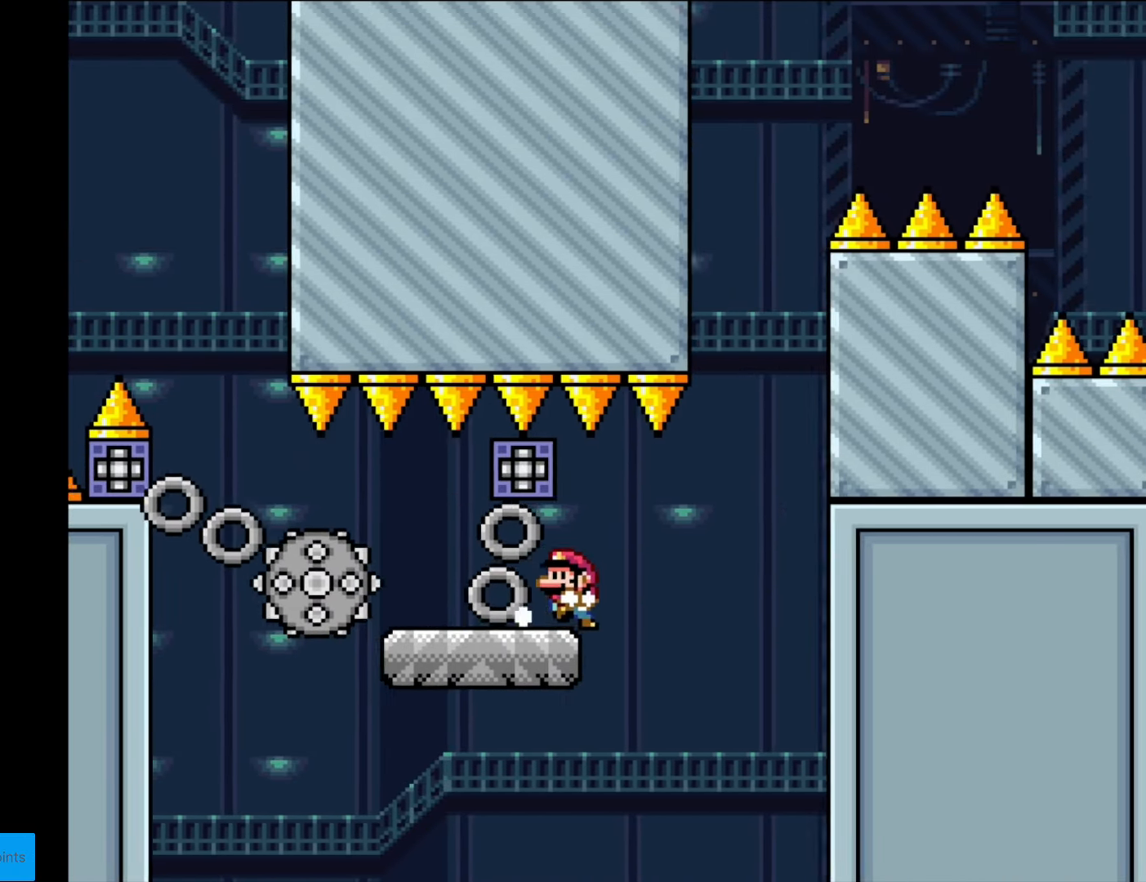
{"buttons": ["Y"], "events": [[104, "DPAD_LEFT", "up"], [157, "X", "up"], [227, "Y", "down"]]}
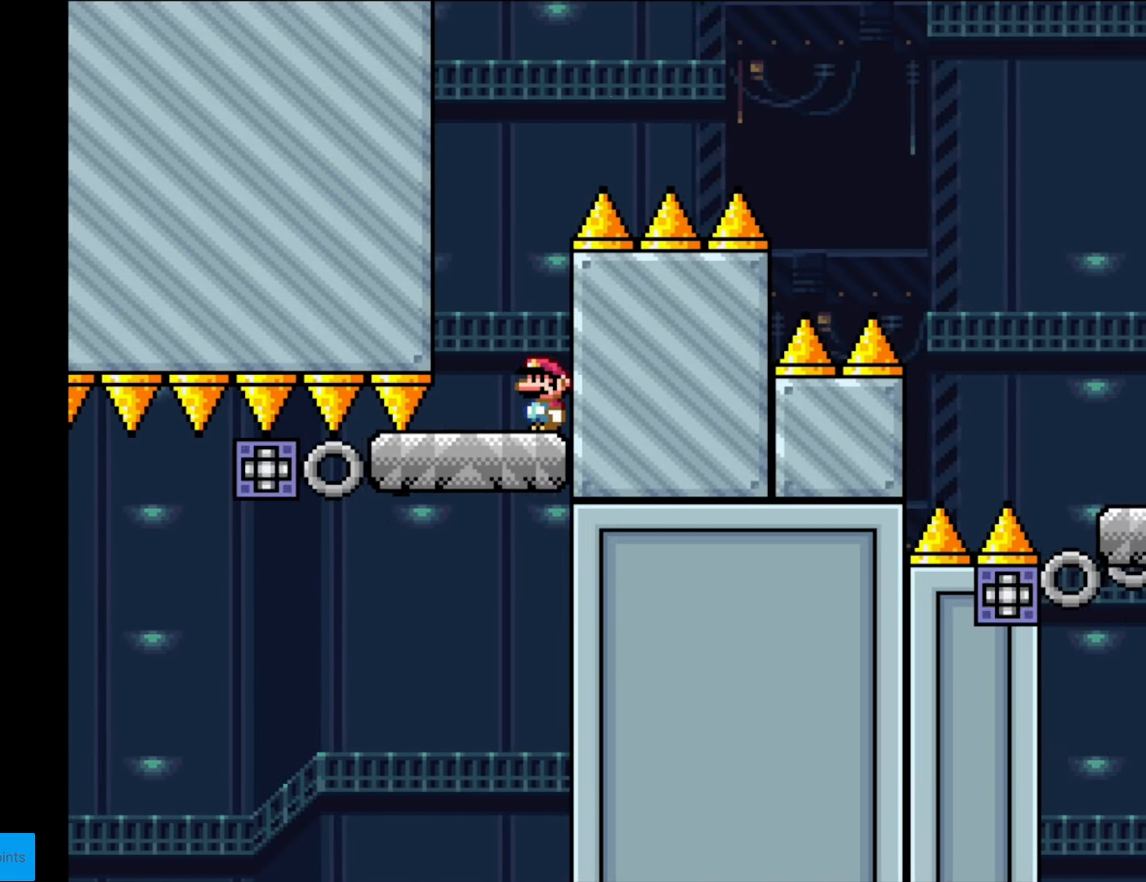
{"buttons": ["B", "Y", "DPAD_RIGHT"], "events": [[122, "DPAD_RIGHT", "down"], [280, "B", "down"]]}
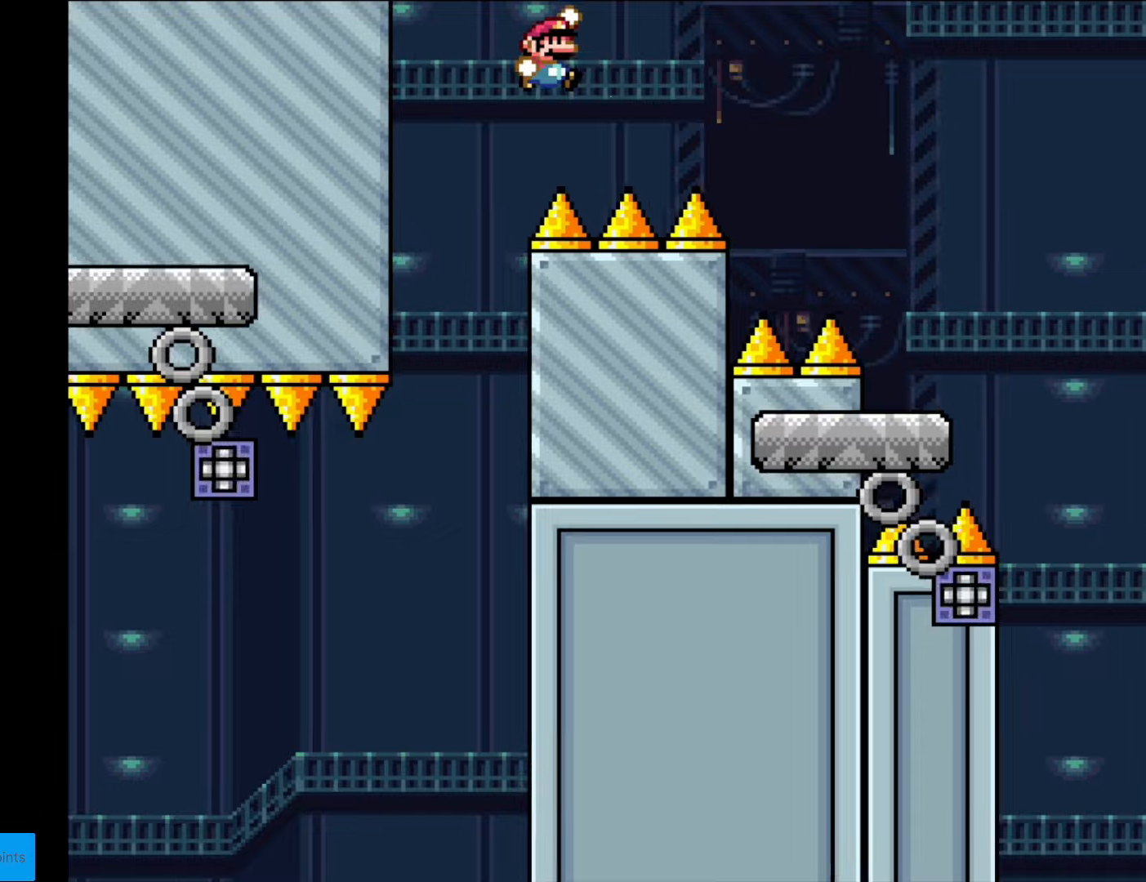
{"buttons": ["B", "Y", "DPAD_RIGHT"], "events": []}
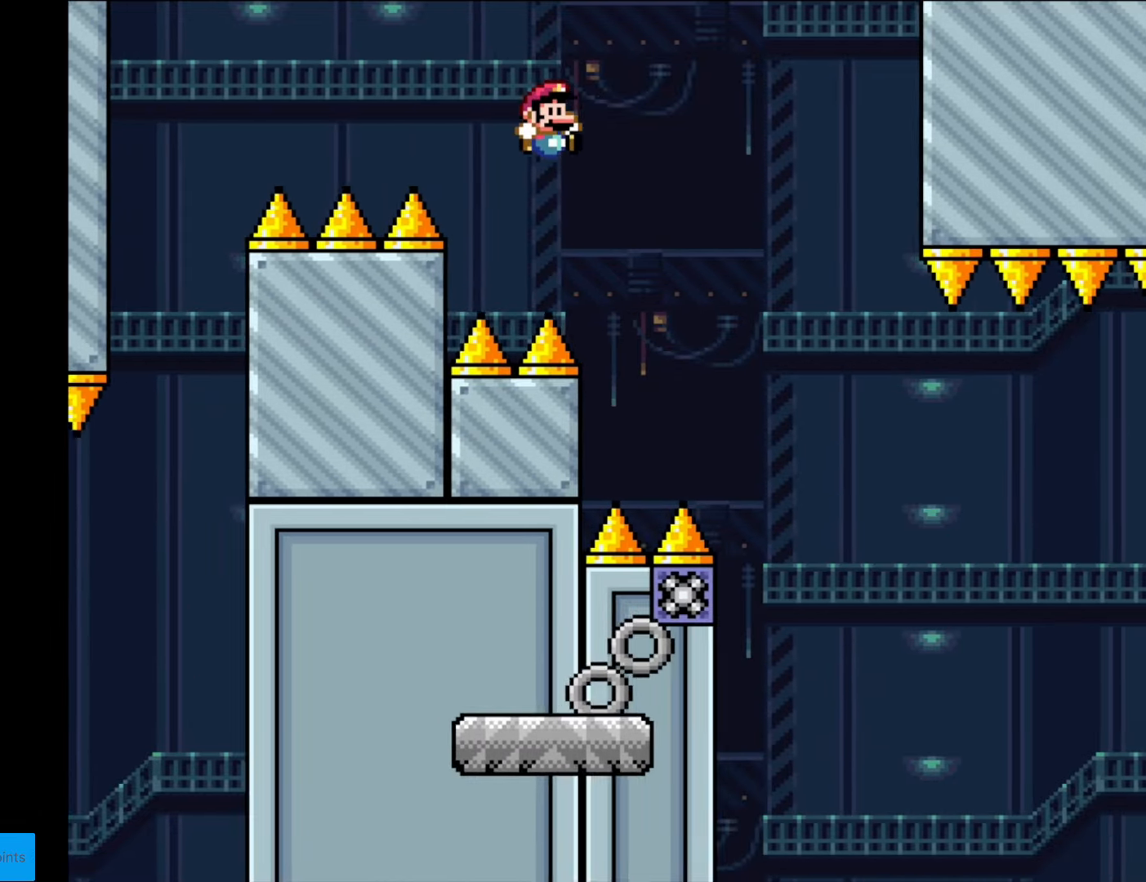
{"buttons": ["X", "DPAD_RIGHT"], "events": [[297, "B", "up"], [315, "X", "down"], [332, "Y", "up"]]}
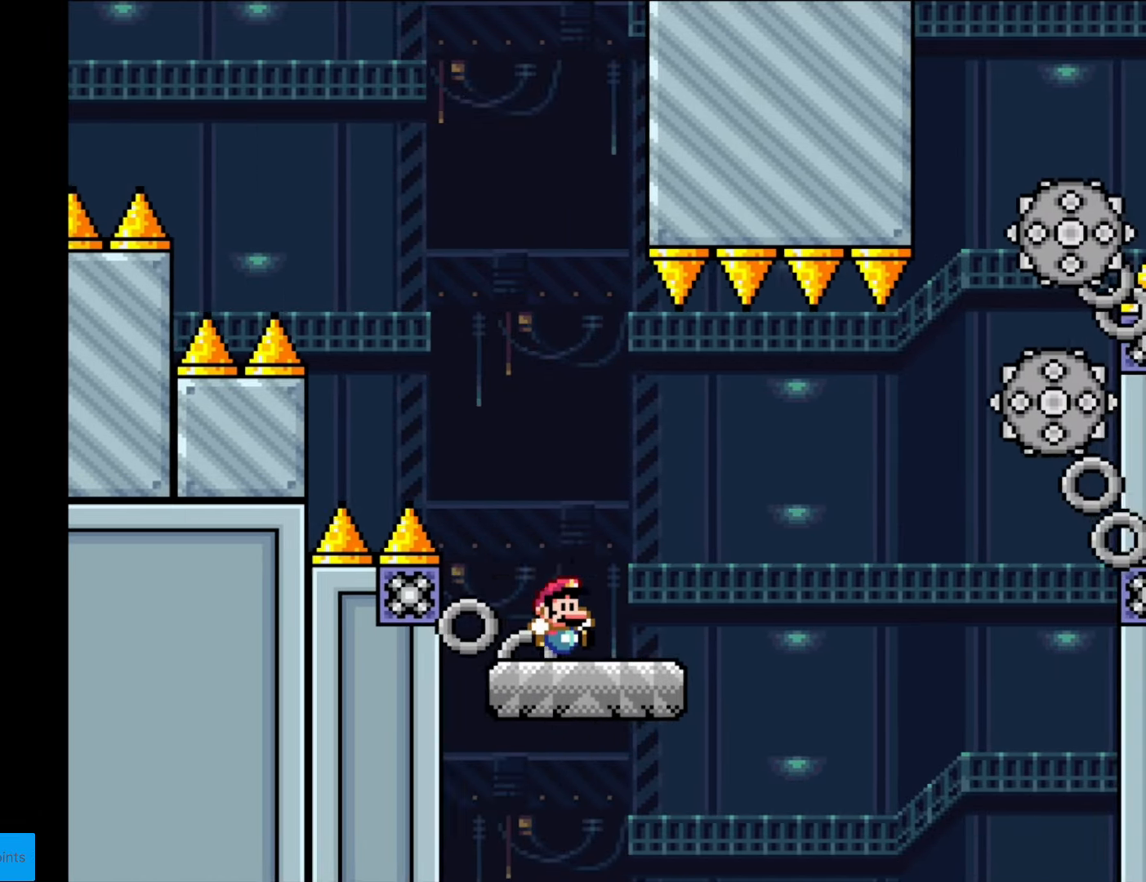
{"buttons": ["X", "DPAD_RIGHT"], "events": [[123, "A", "down"], [280, "A", "up"]]}
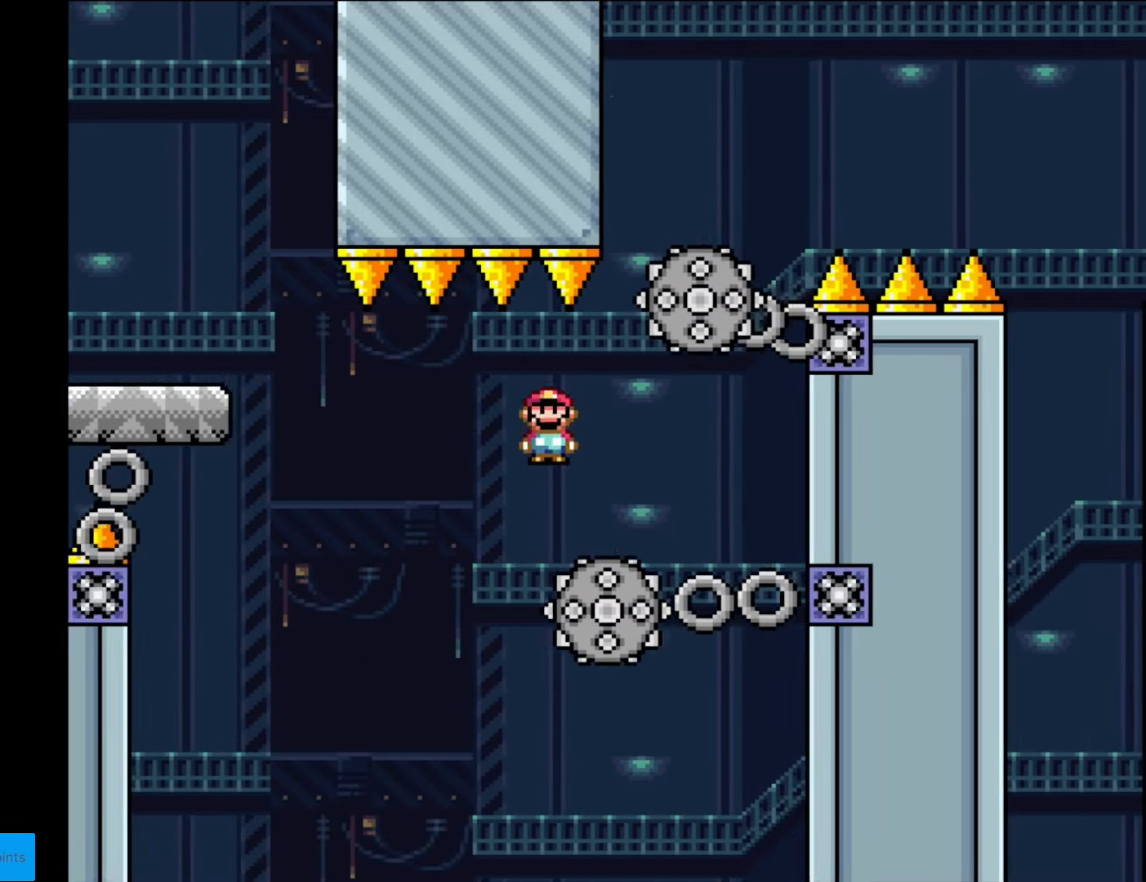
{"buttons": ["A", "X", "DPAD_RIGHT"], "events": [[17, "DPAD_RIGHT", "up"], [35, "DPAD_UP", "down"], [122, "DPAD_RIGHT", "down"], [122, "DPAD_UP", "up"], [140, "A", "down"]]}
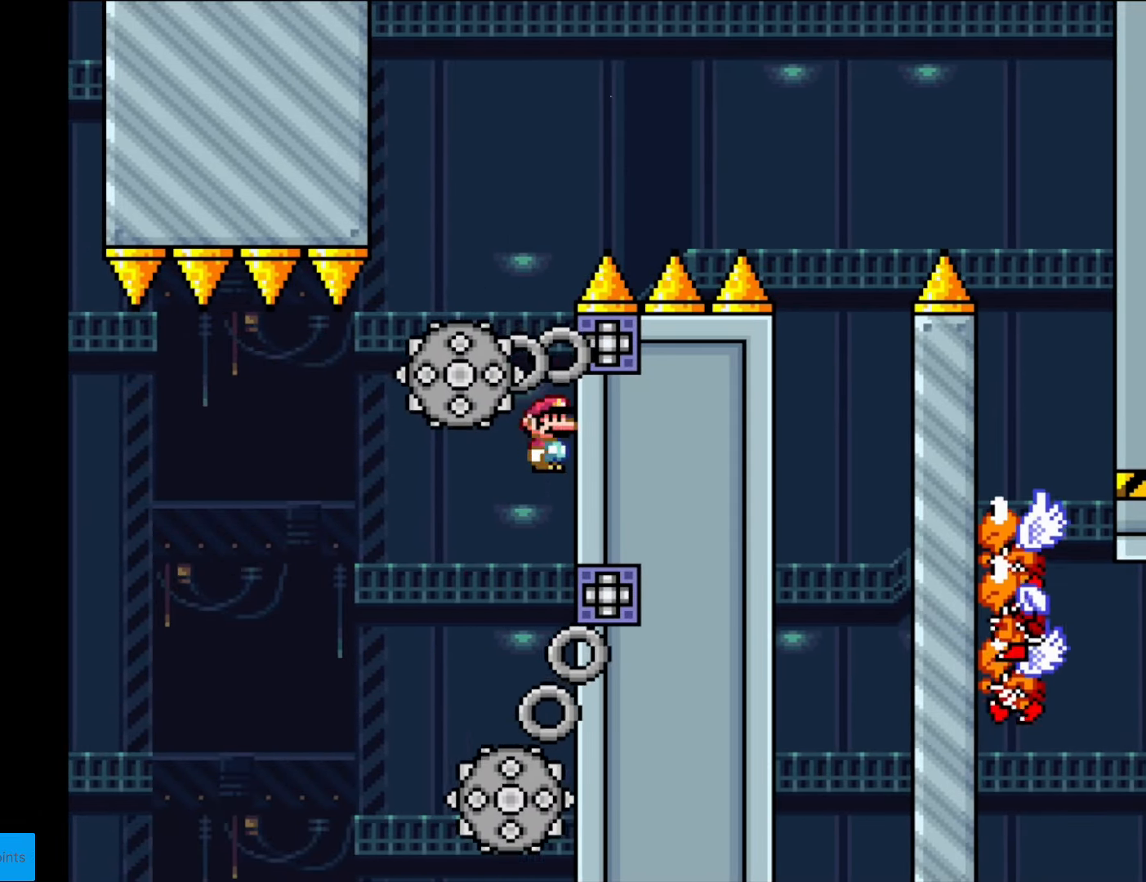
{"buttons": ["A", "X", "DPAD_RIGHT"], "events": [[52, "DPAD_RIGHT", "up"], [139, "DPAD_LEFT", "down"], [174, "A", "up"], [244, "A", "down"], [332, "DPAD_LEFT", "up"], [349, "DPAD_RIGHT", "down"]]}
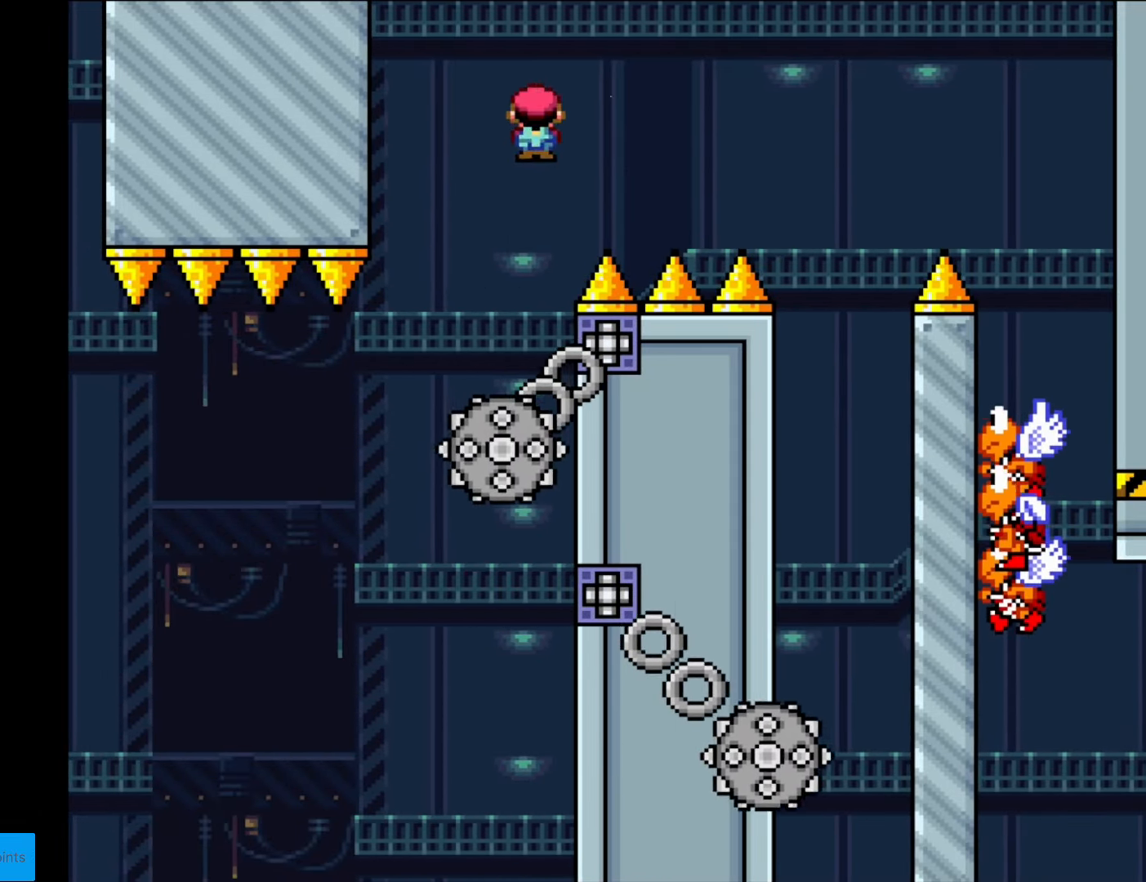
{"buttons": ["X"], "events": [[332, "A", "up"], [507, "DPAD_RIGHT", "up"]]}